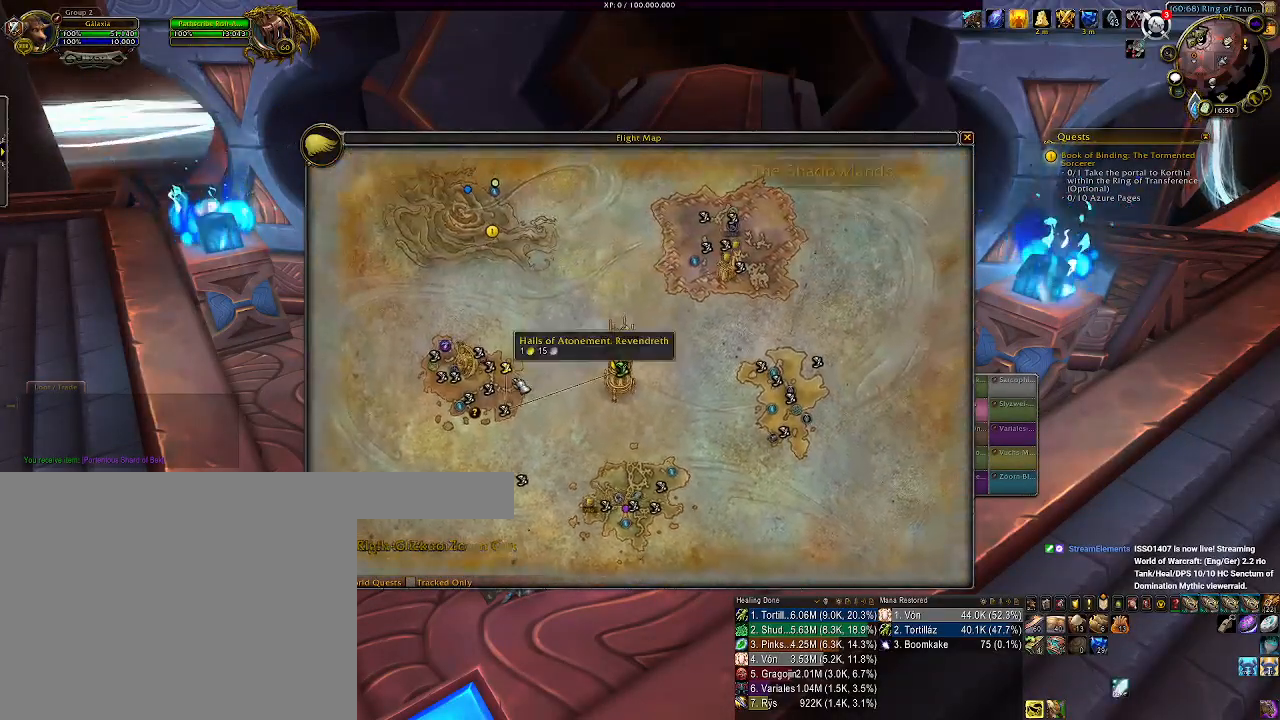
Gameplay with keyboard and mouse; each line is a JSON object with the keys and mouse buttons held at the frame after it. "events" lists presses ("down") and releases ("up") of "1", "2", "3", "4", "5", "a", "b", "c", "ctrl", "d", "e", "f", "g", "q", "r", "s", "shift", "space", "t", "tab", "v", "w", "x", "z", "mouse_left", "mouse_wheel", "mouse_right", "mouse_mb4" and "mouse_mb5" between this image and that frame as [ms after this image, input, new state], when the widget could be followed in between. "mouse_left", "mouse_wheel", "mouse_right", "mouse_mb4", "mouse_mb5" = the "left", "wheel", "right", "mb4", "mb5" buttons of the "mouse" list. No other keys are recorded. "wheel" means that the mouse wheel is clicked or scrolled. Mouse movement is not recorded. Not read: alt.
{"keys": [], "mouse": [], "events": [[83, "mouse_wheel", "down"], [150, "mouse_wheel", "up"]]}
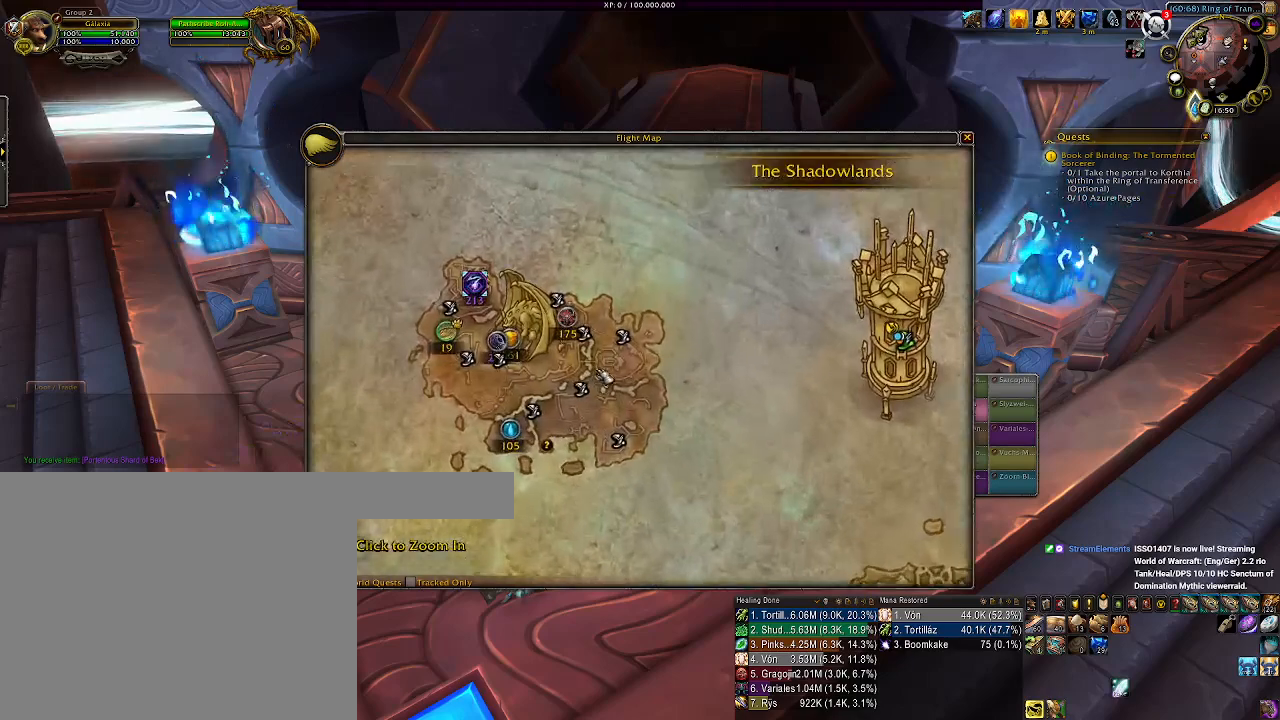
{"keys": [], "mouse": [], "events": []}
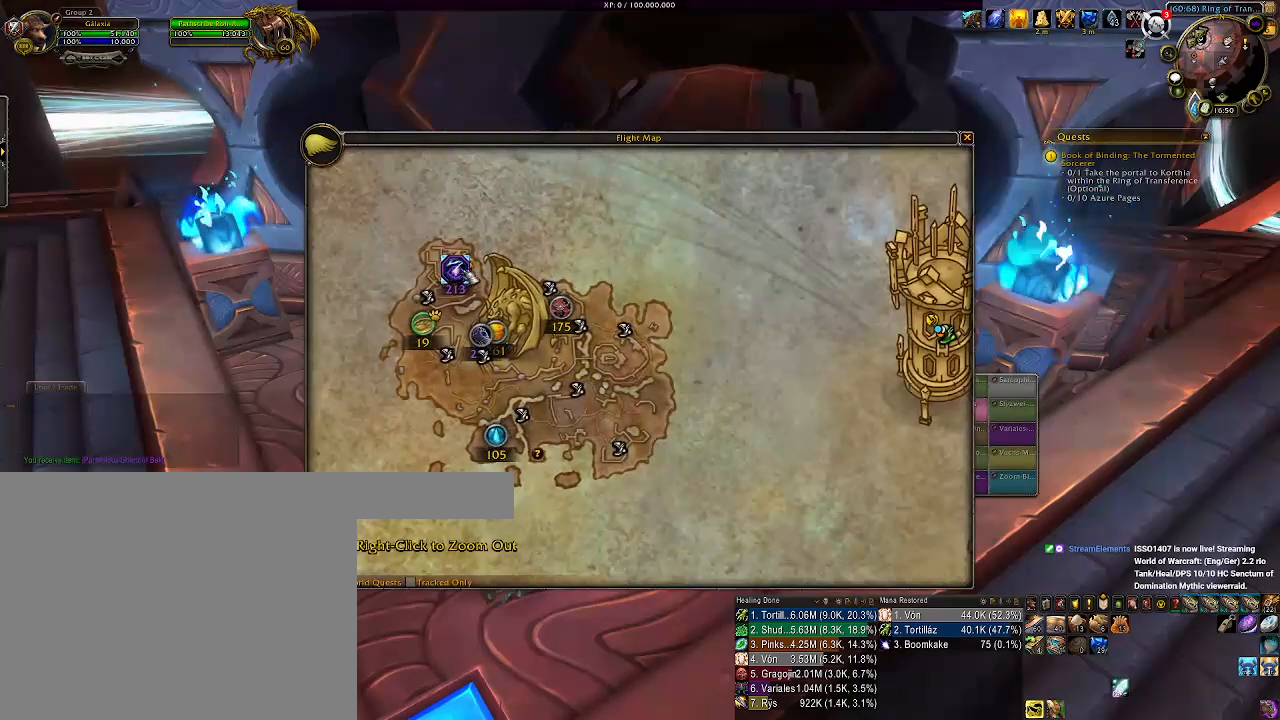
{"keys": [], "mouse": [], "events": []}
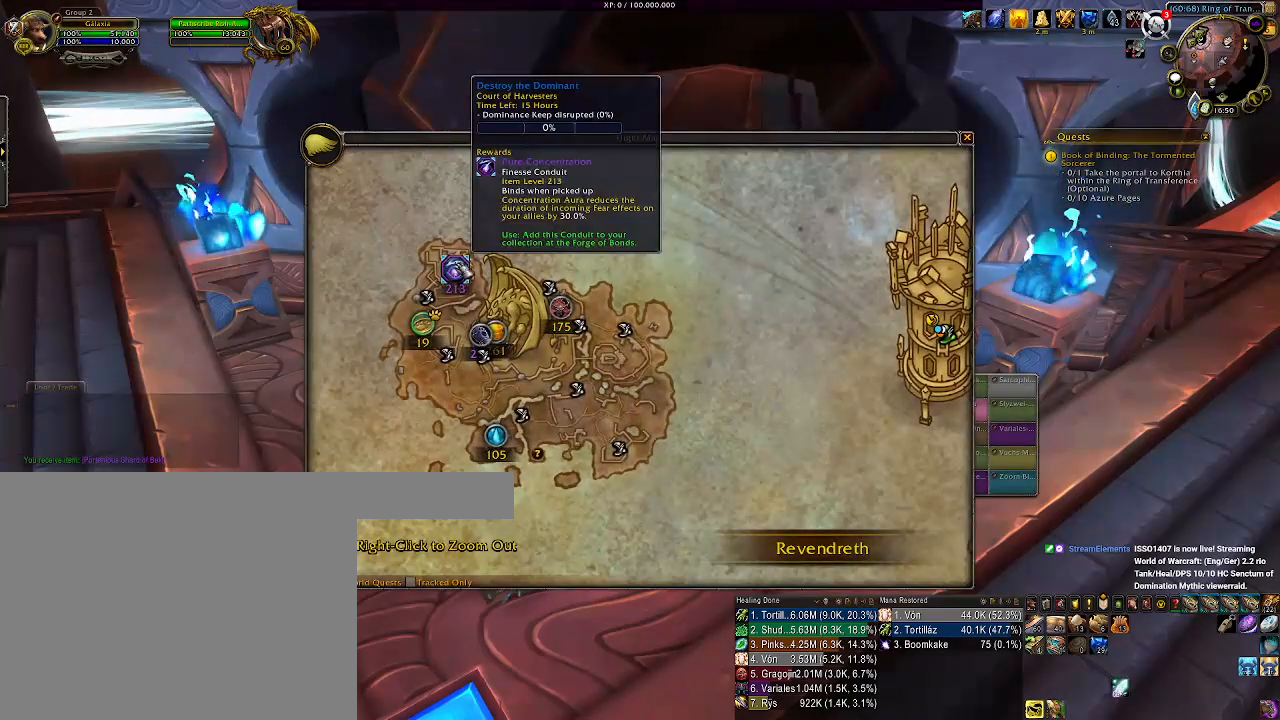
{"keys": [], "mouse": [], "events": []}
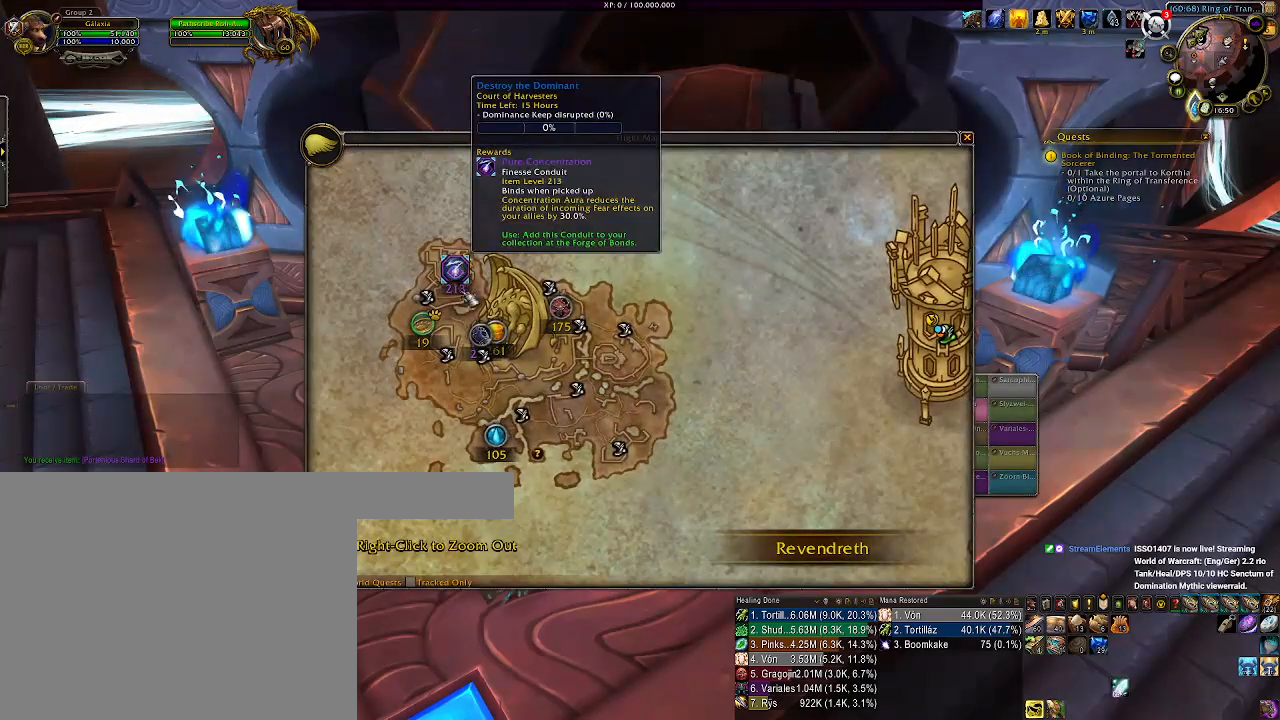
{"keys": [], "mouse": [], "events": []}
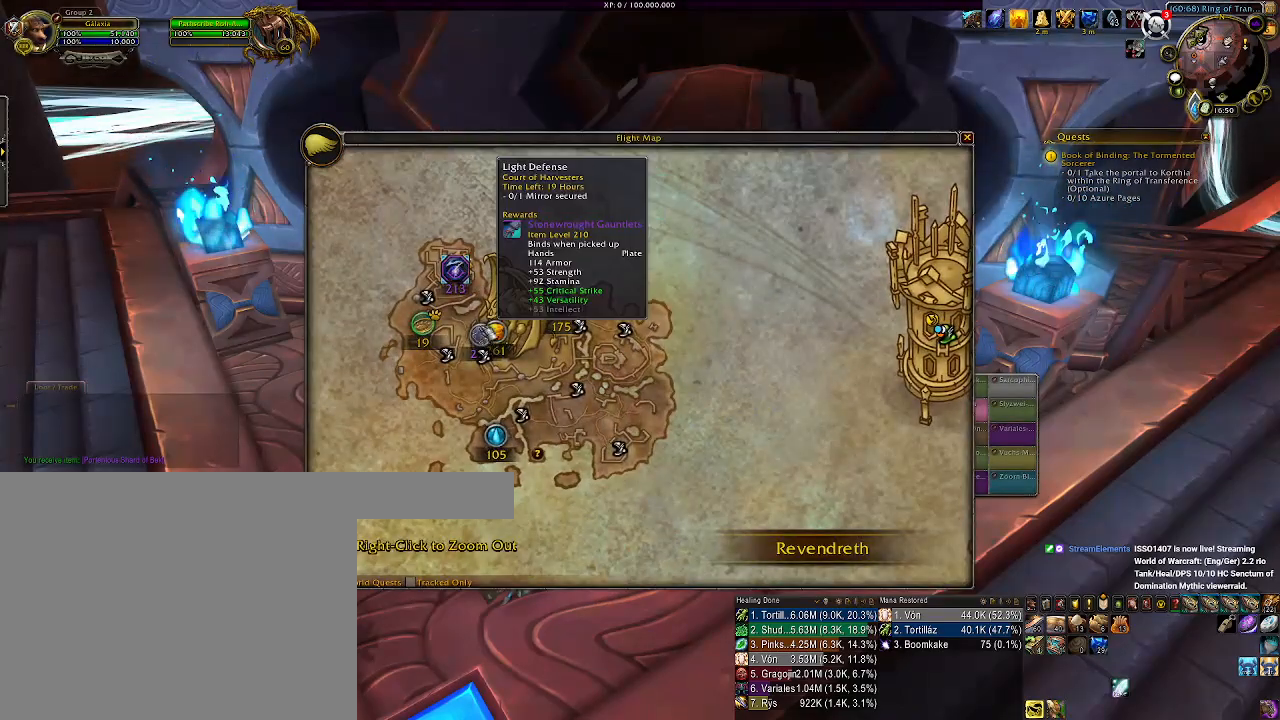
{"keys": [], "mouse": [], "events": []}
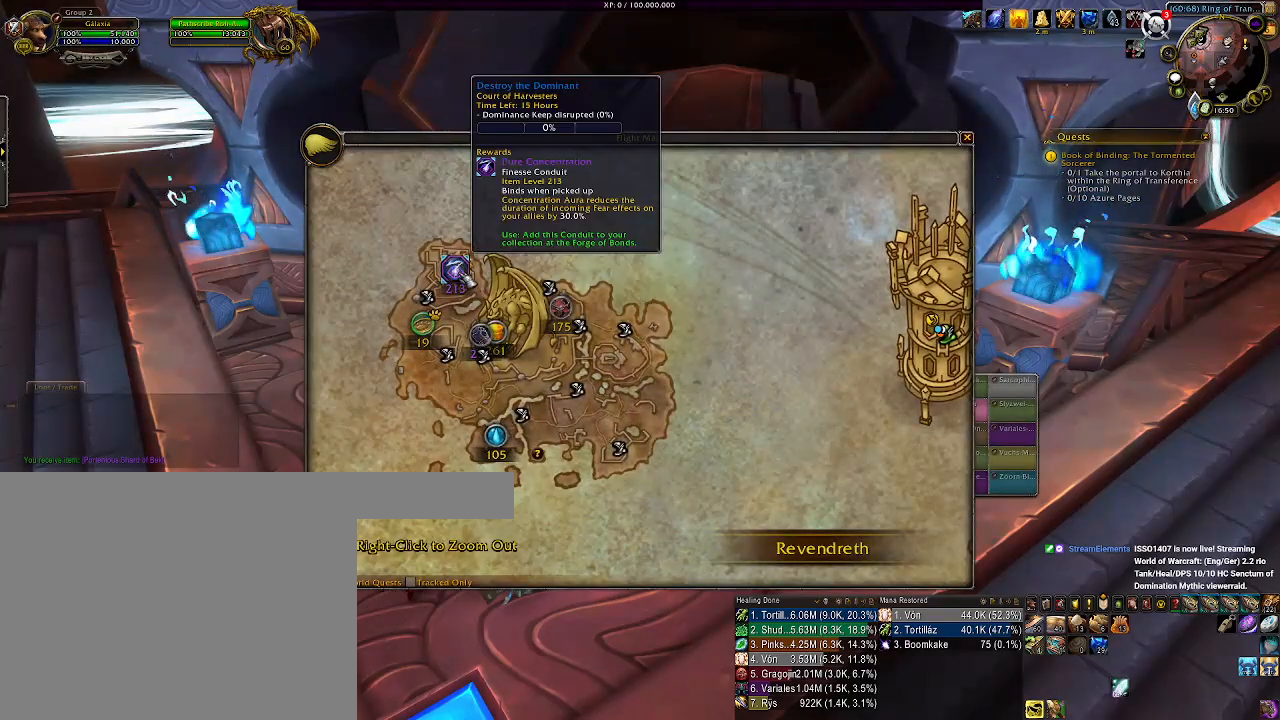
{"keys": [], "mouse": [], "events": []}
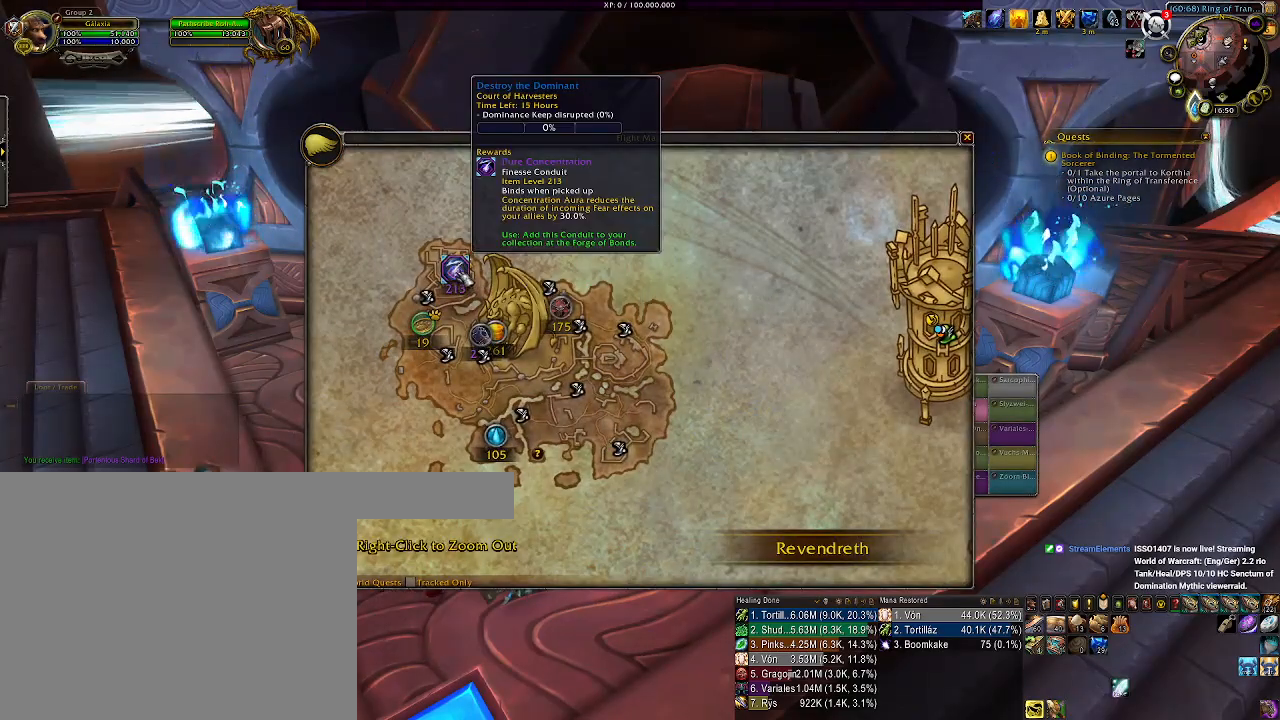
{"keys": [], "mouse": [], "events": []}
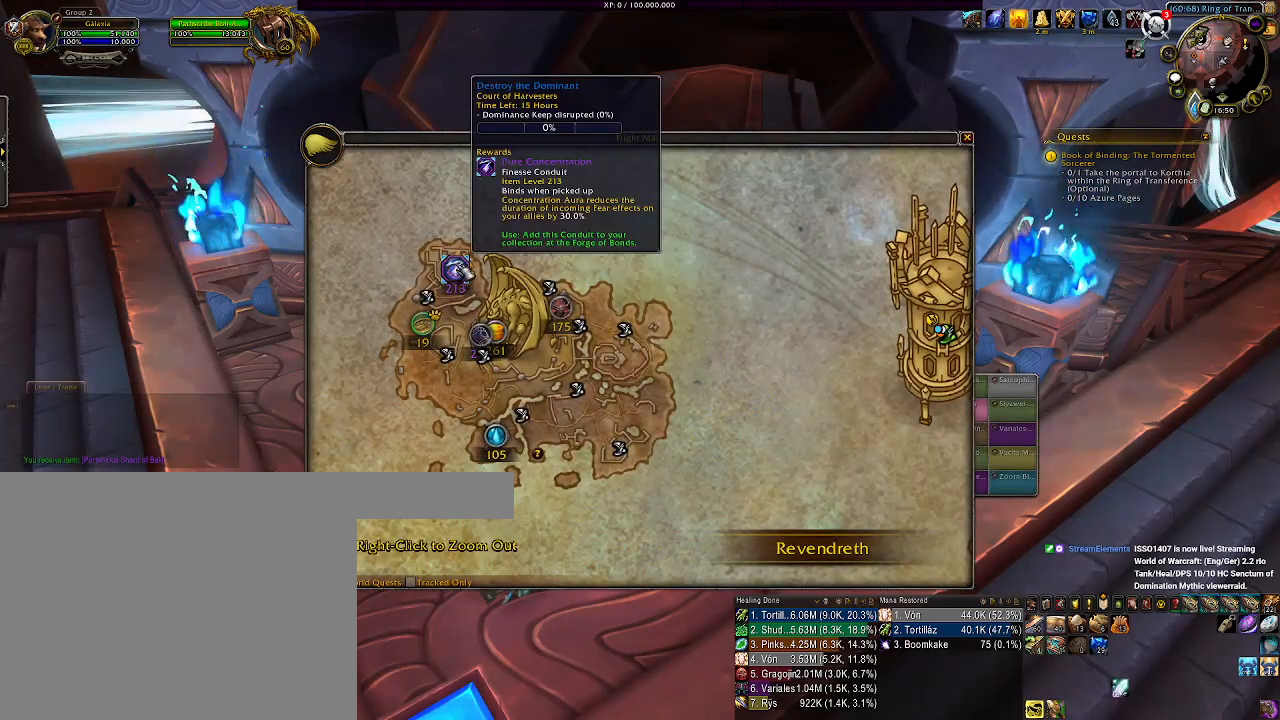
{"keys": [], "mouse": [], "events": []}
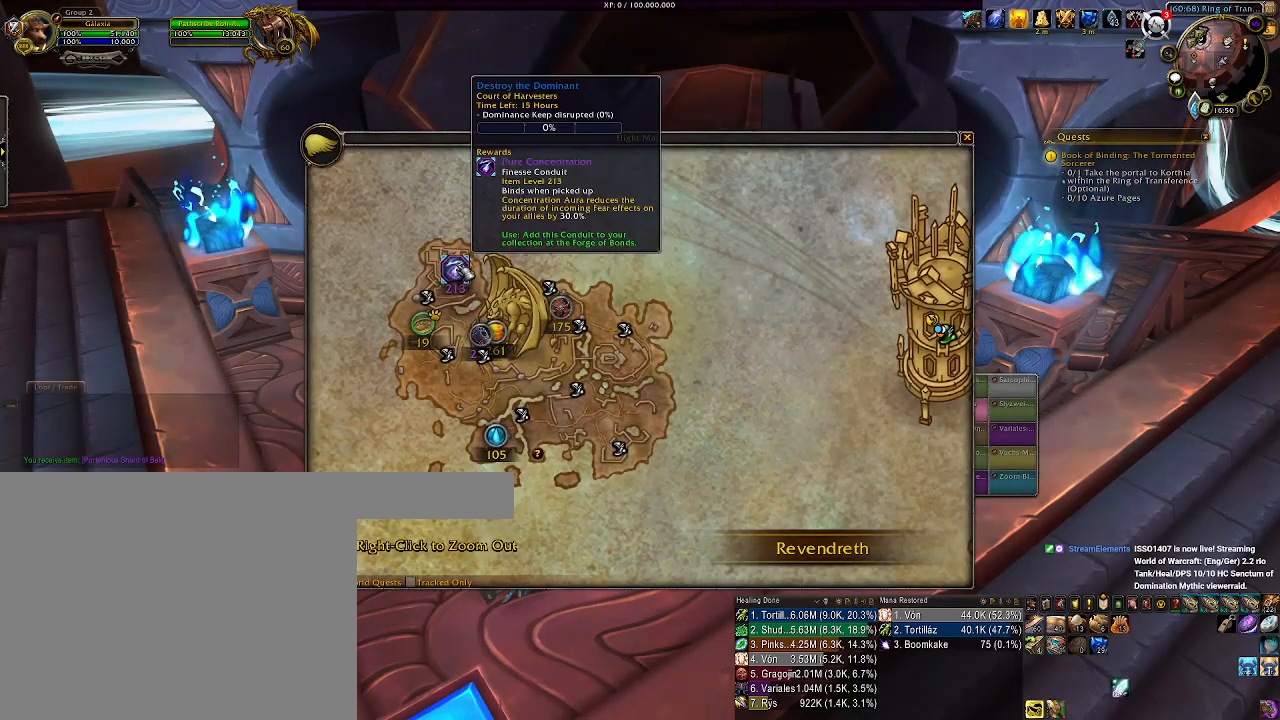
{"keys": [], "mouse": [], "events": []}
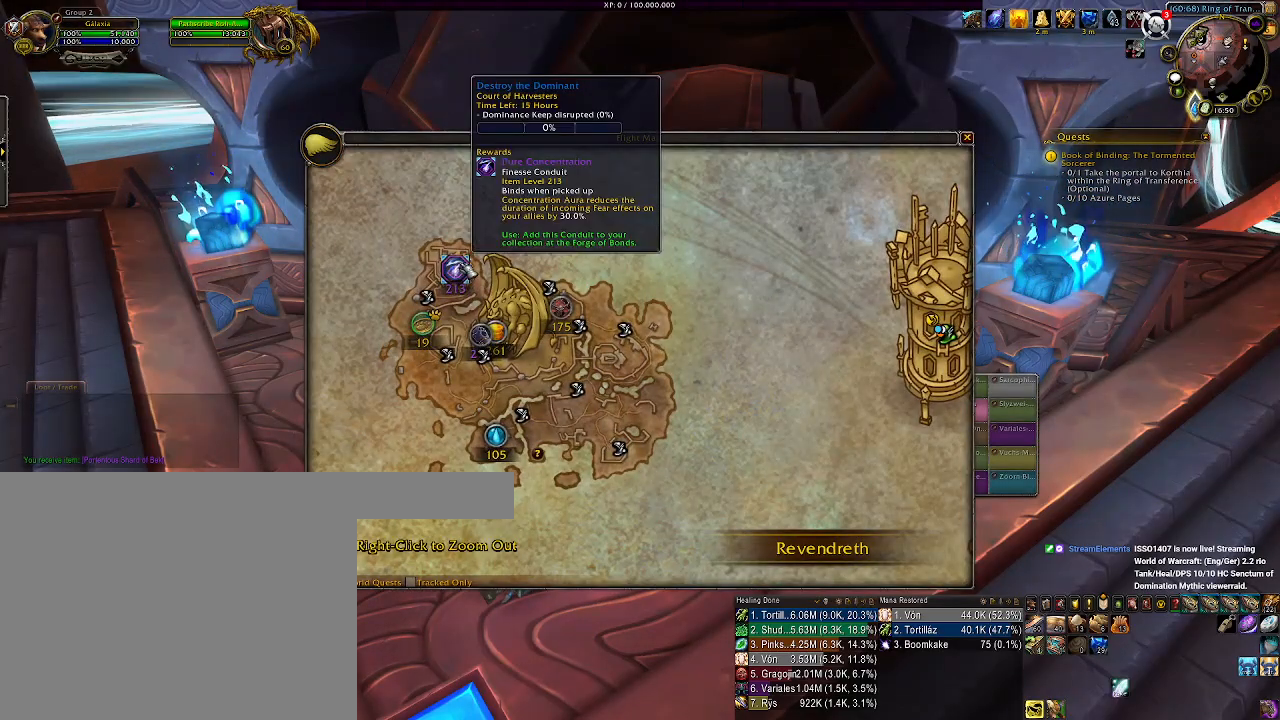
{"keys": [], "mouse": [], "events": []}
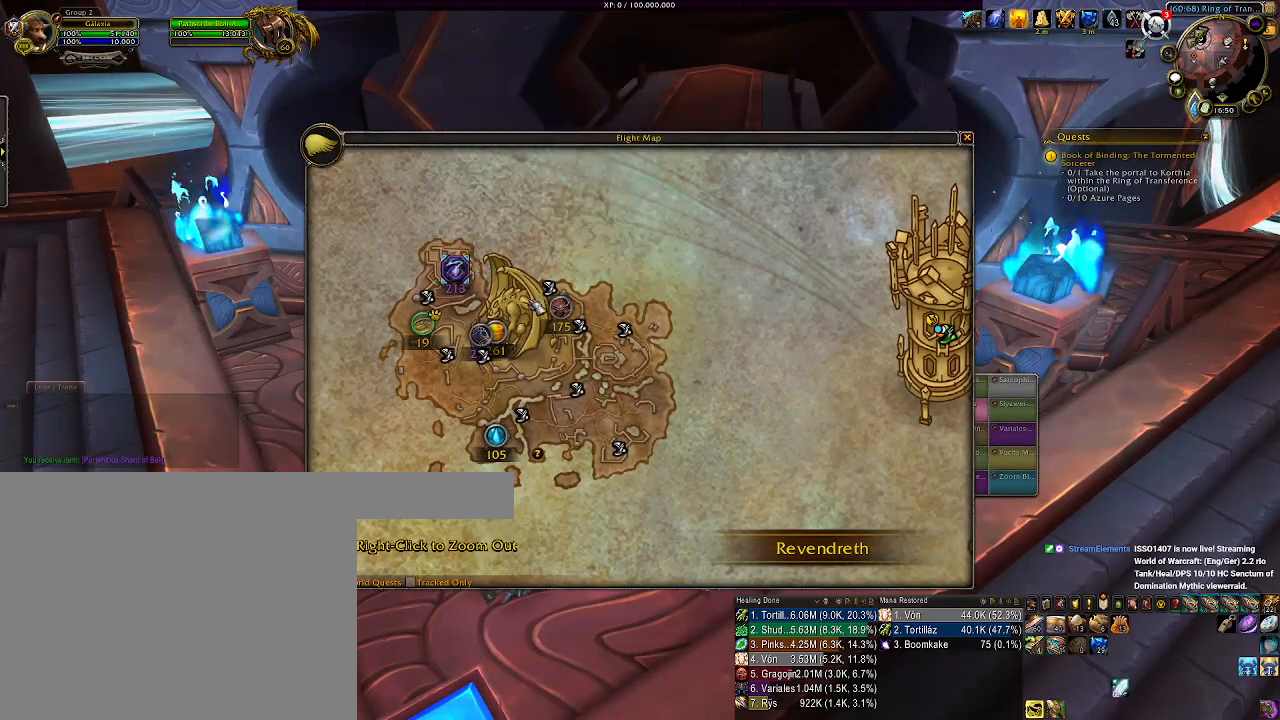
{"keys": [], "mouse": ["wheel"], "events": [[383, "mouse_wheel", "down"]]}
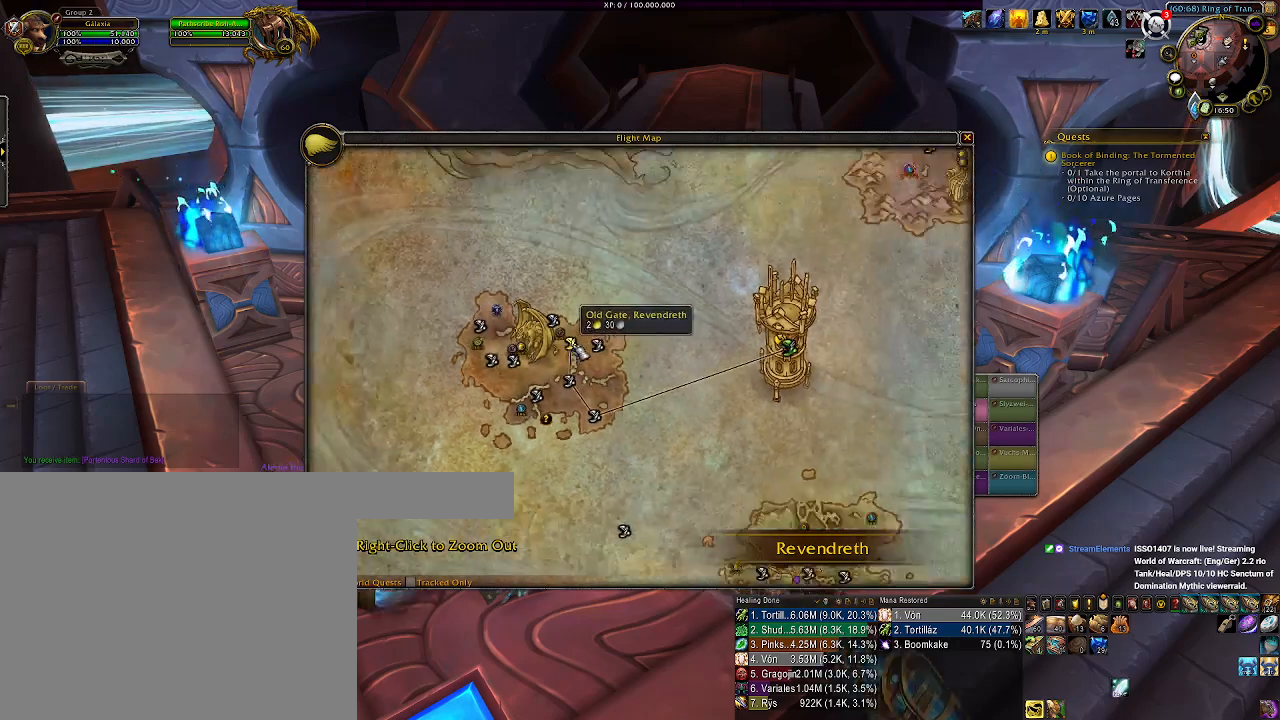
{"keys": [], "mouse": [], "events": [[350, "mouse_wheel", "up"]]}
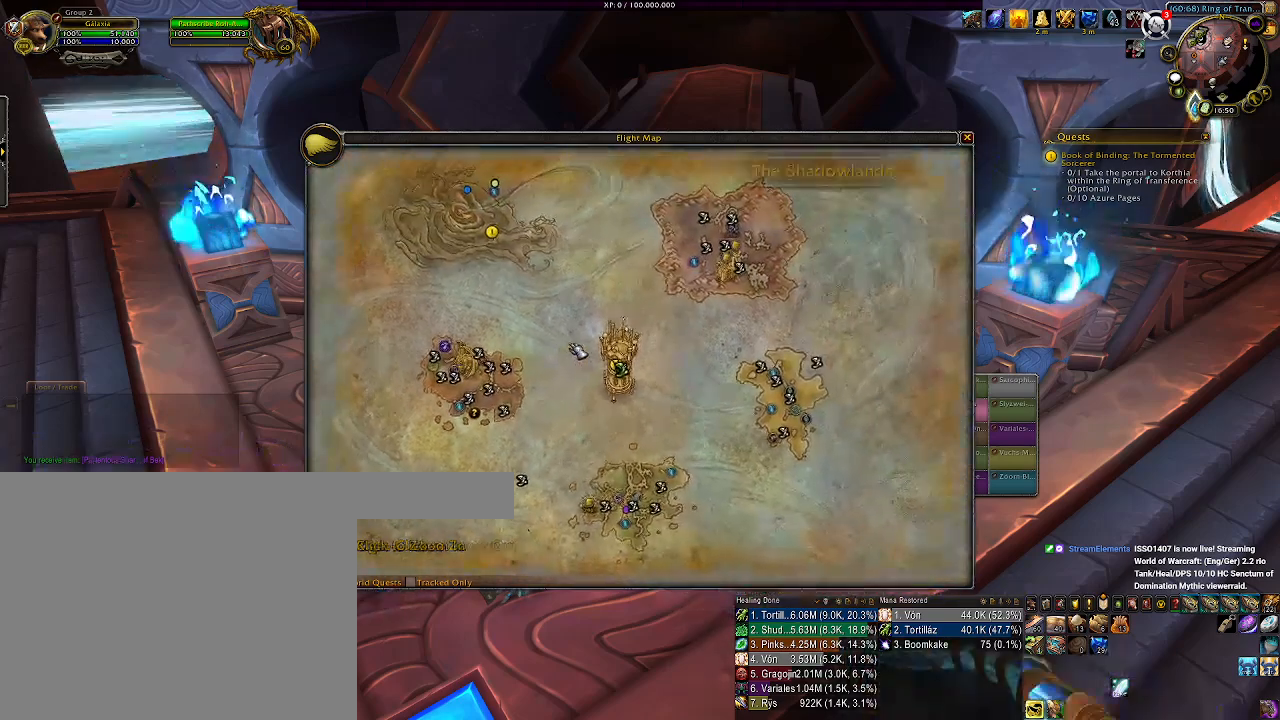
{"keys": [], "mouse": [], "events": []}
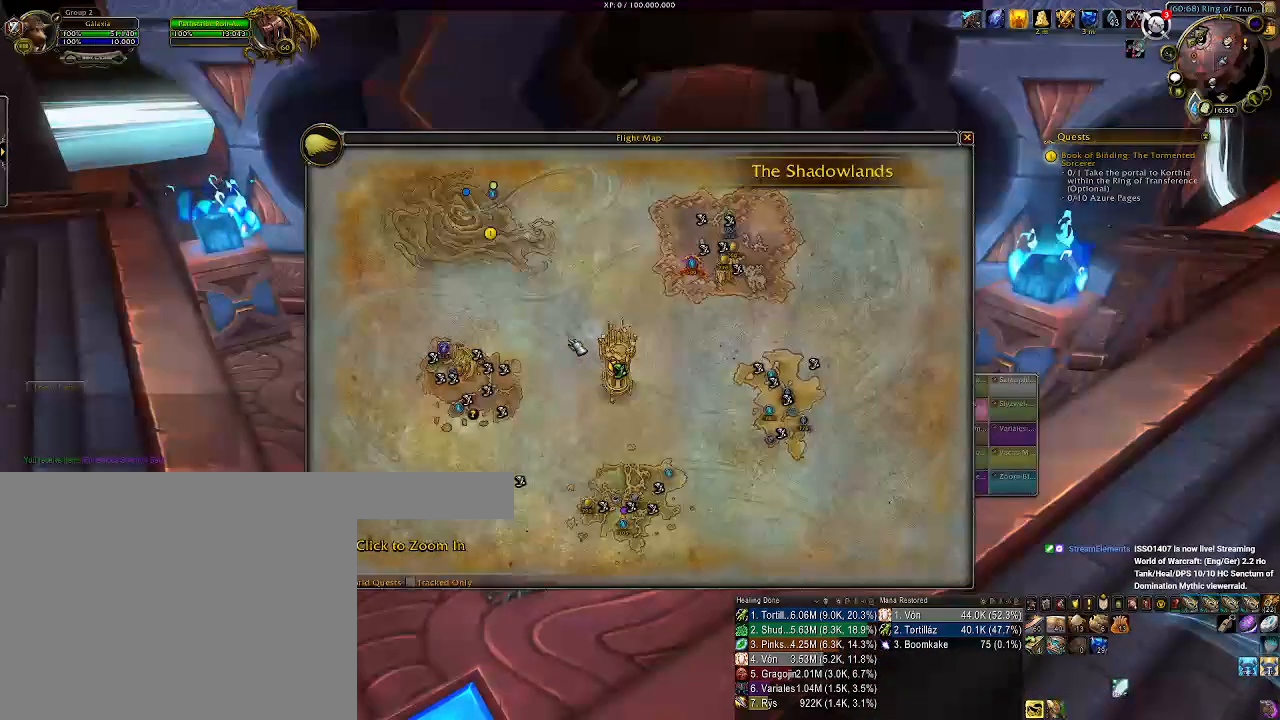
{"keys": [], "mouse": [], "events": []}
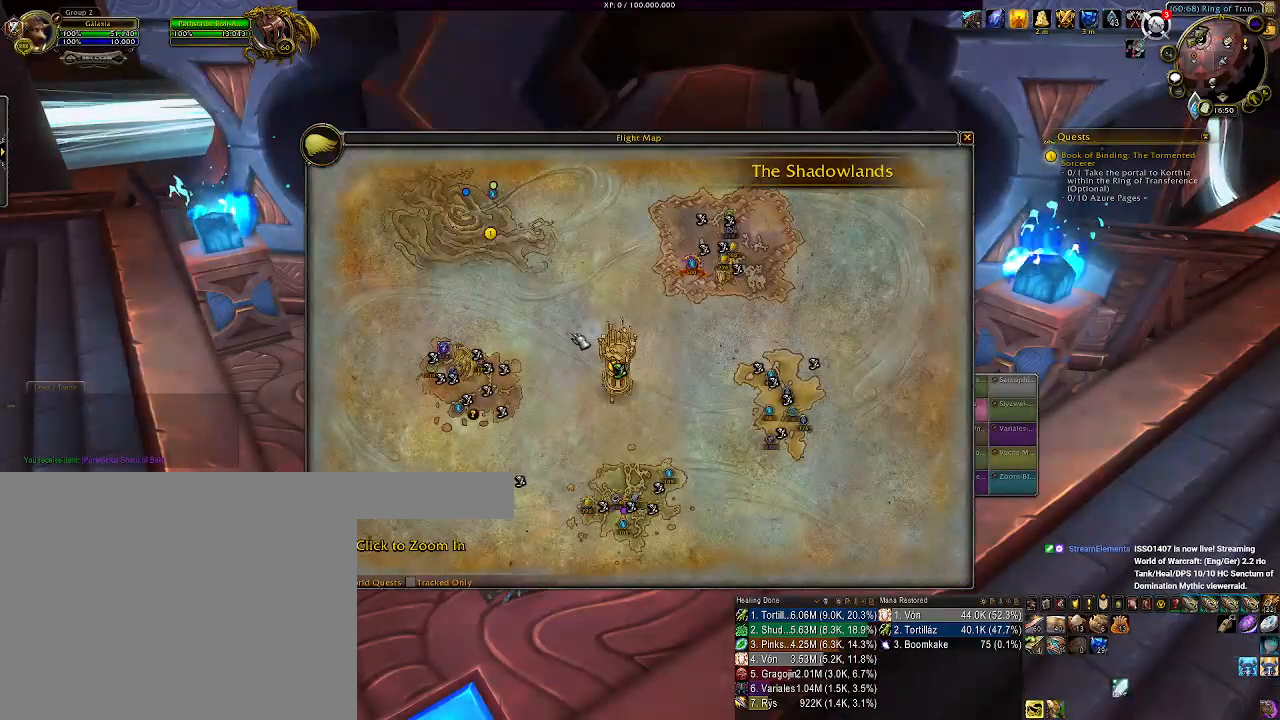
{"keys": [], "mouse": [], "events": []}
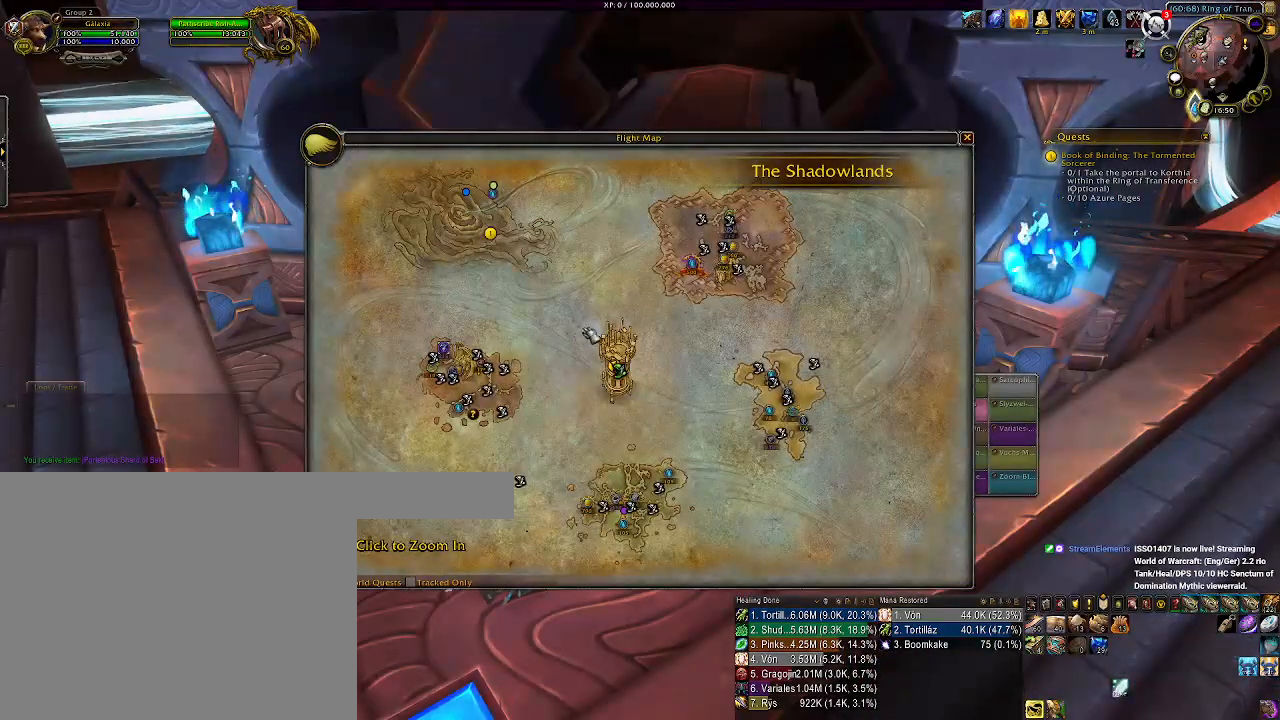
{"keys": [], "mouse": [], "events": []}
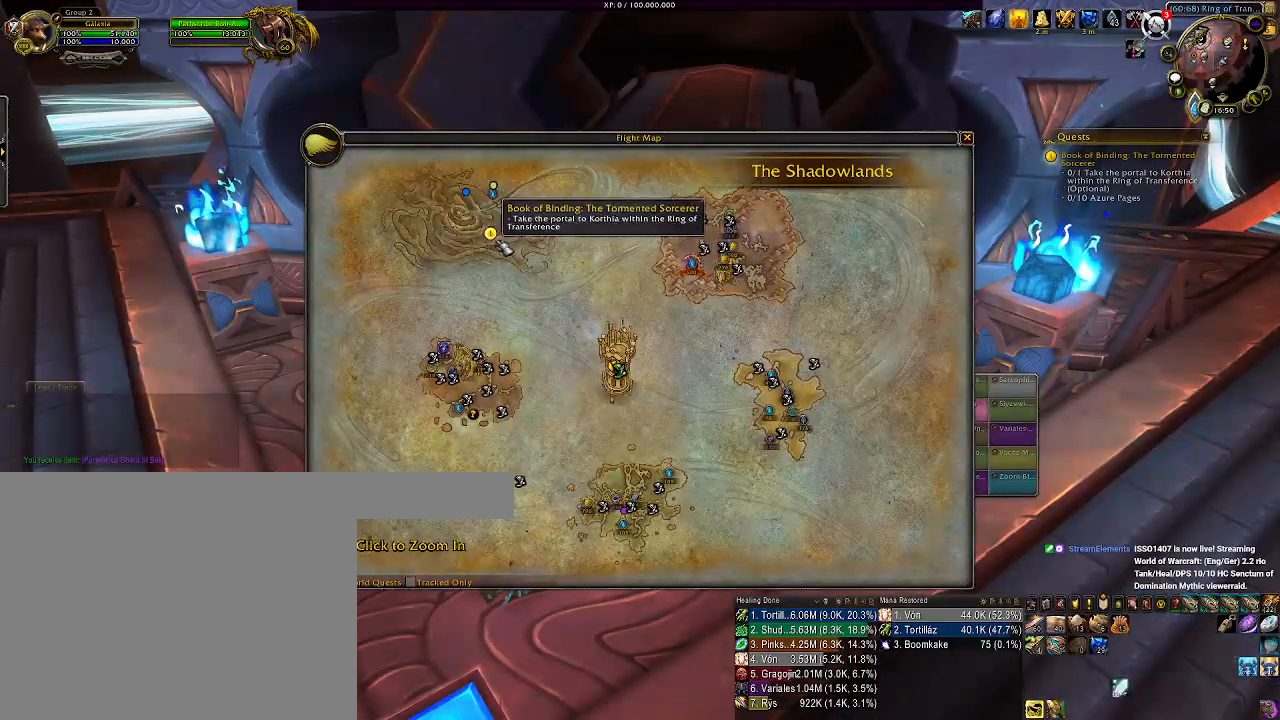
{"keys": [], "mouse": [], "events": []}
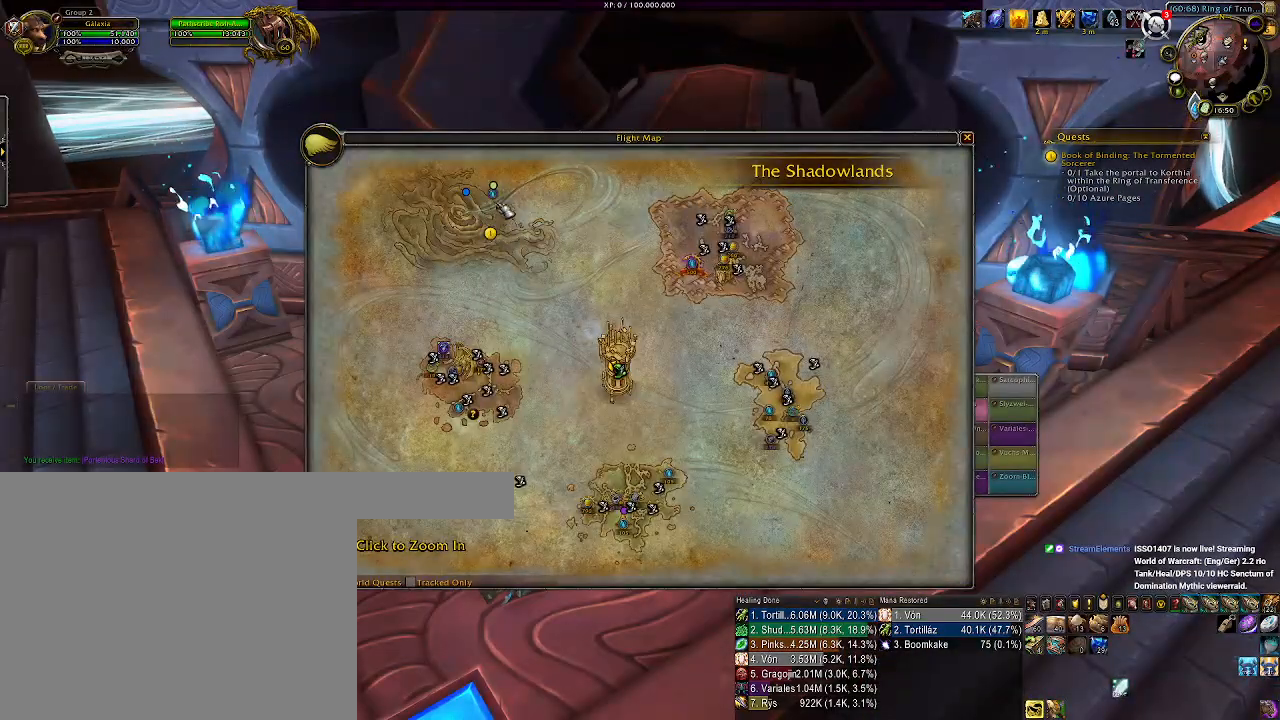
{"keys": [], "mouse": [], "events": []}
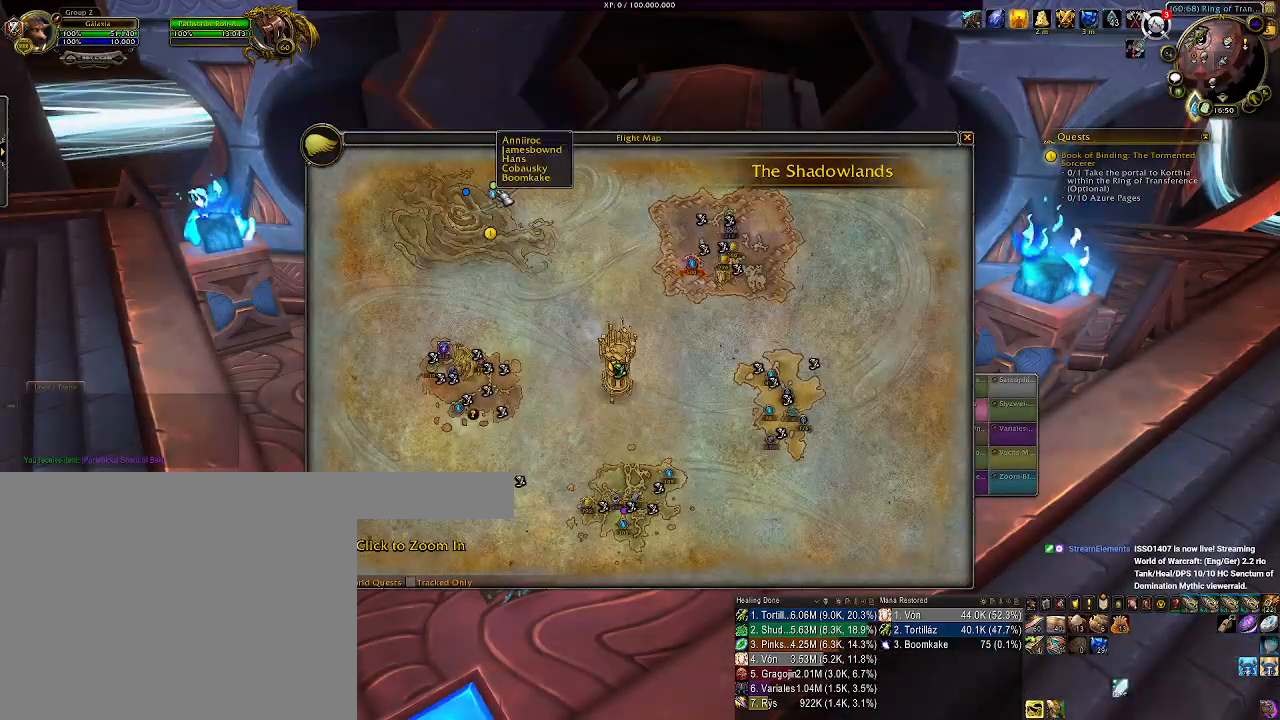
{"keys": [], "mouse": [], "events": []}
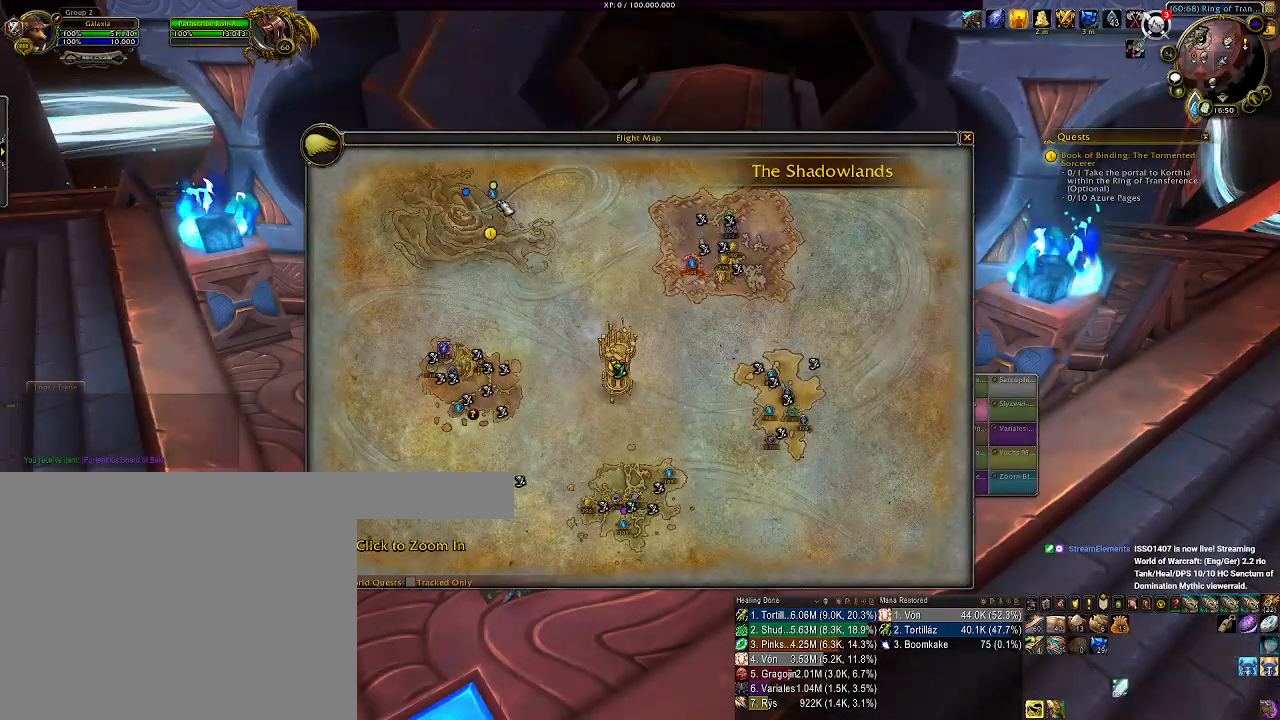
{"keys": [], "mouse": [], "events": []}
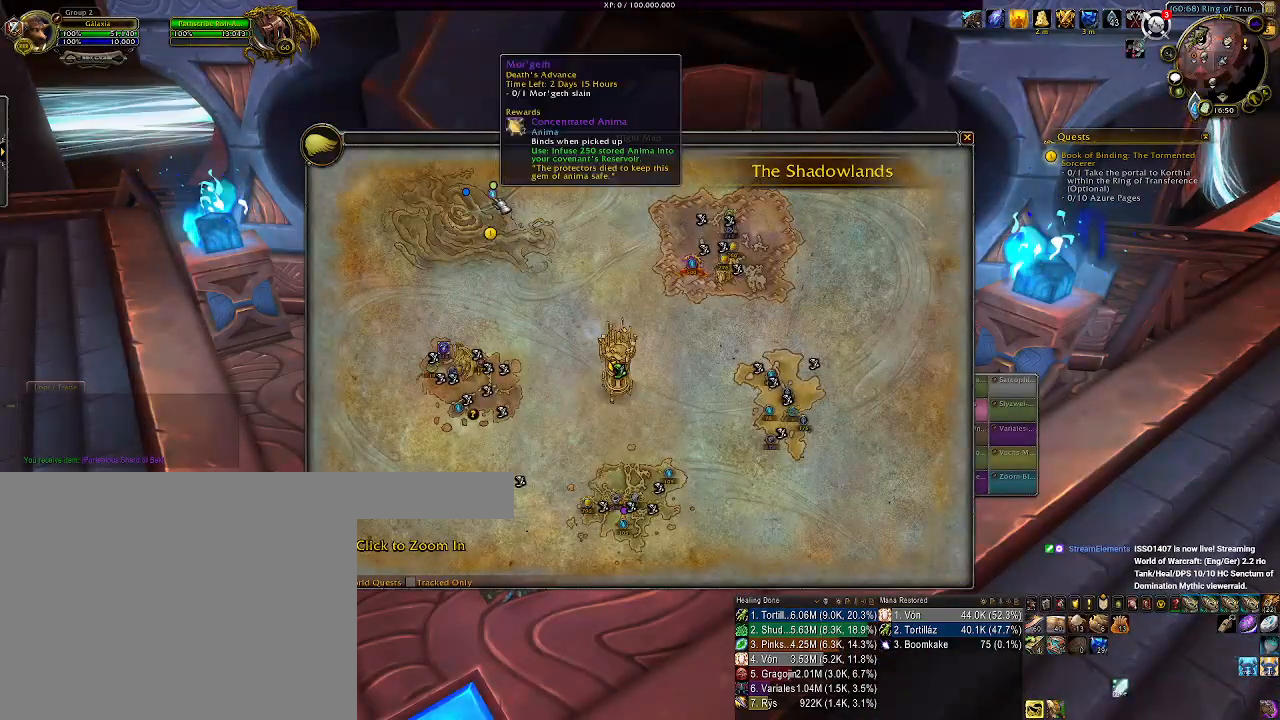
{"keys": [], "mouse": [], "events": []}
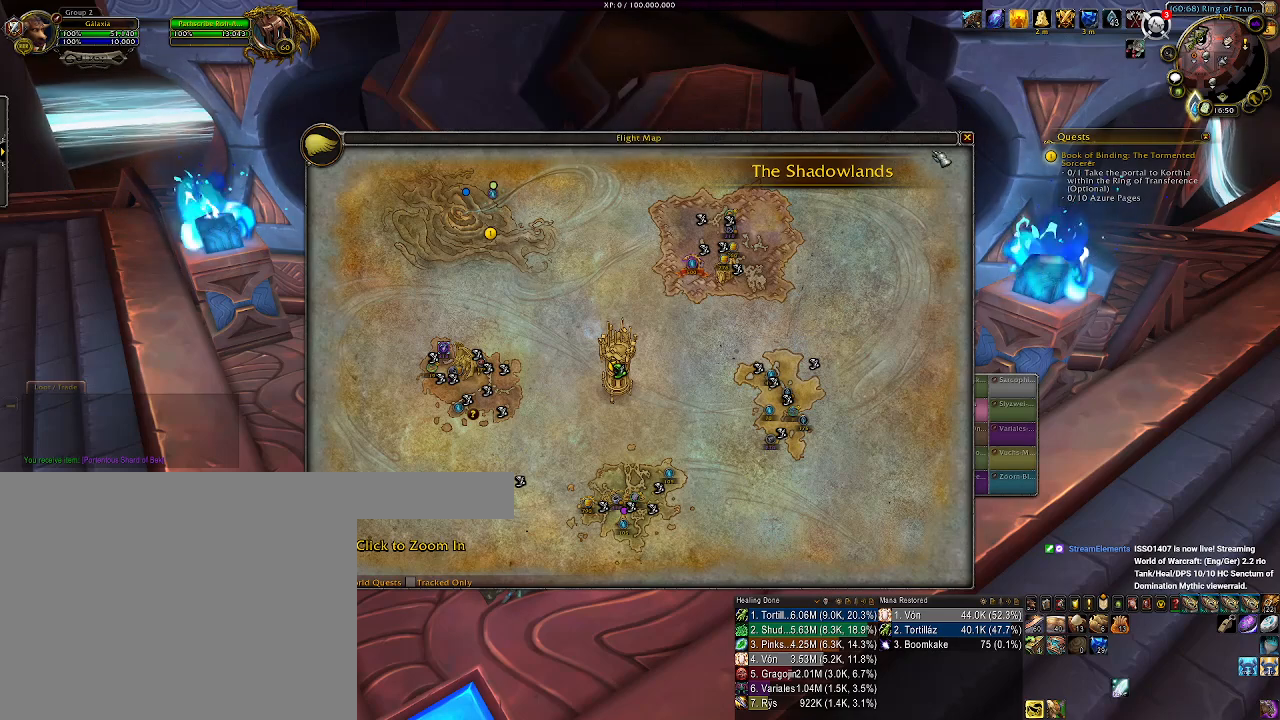
{"keys": [], "mouse": [], "events": [[417, "mouse_left", "down"], [467, "mouse_left", "up"]]}
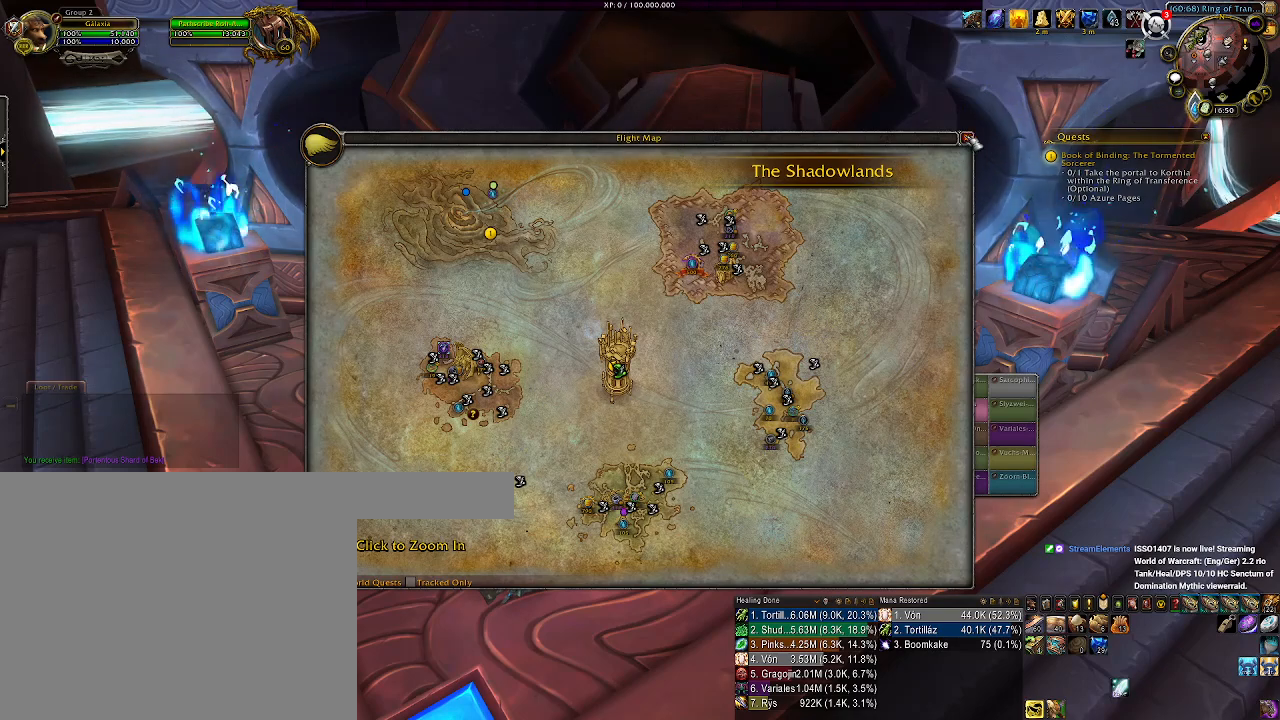
{"keys": [], "mouse": [], "events": []}
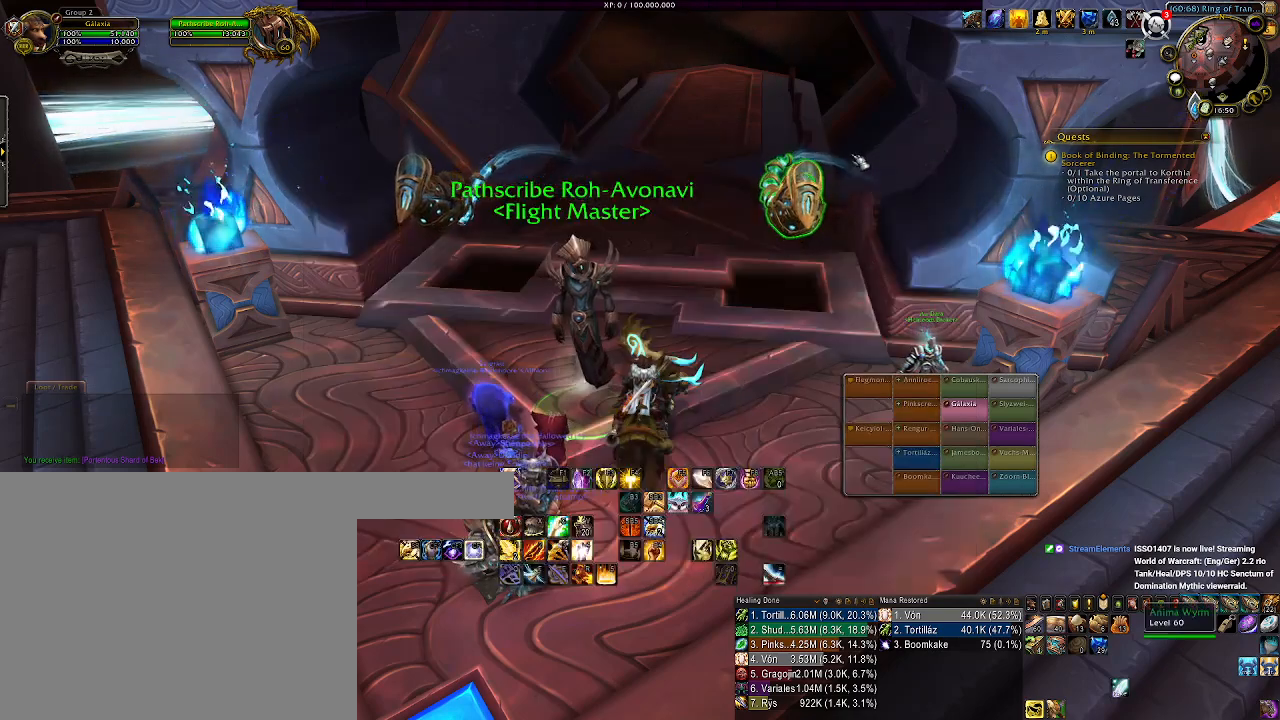
{"keys": [], "mouse": [], "events": []}
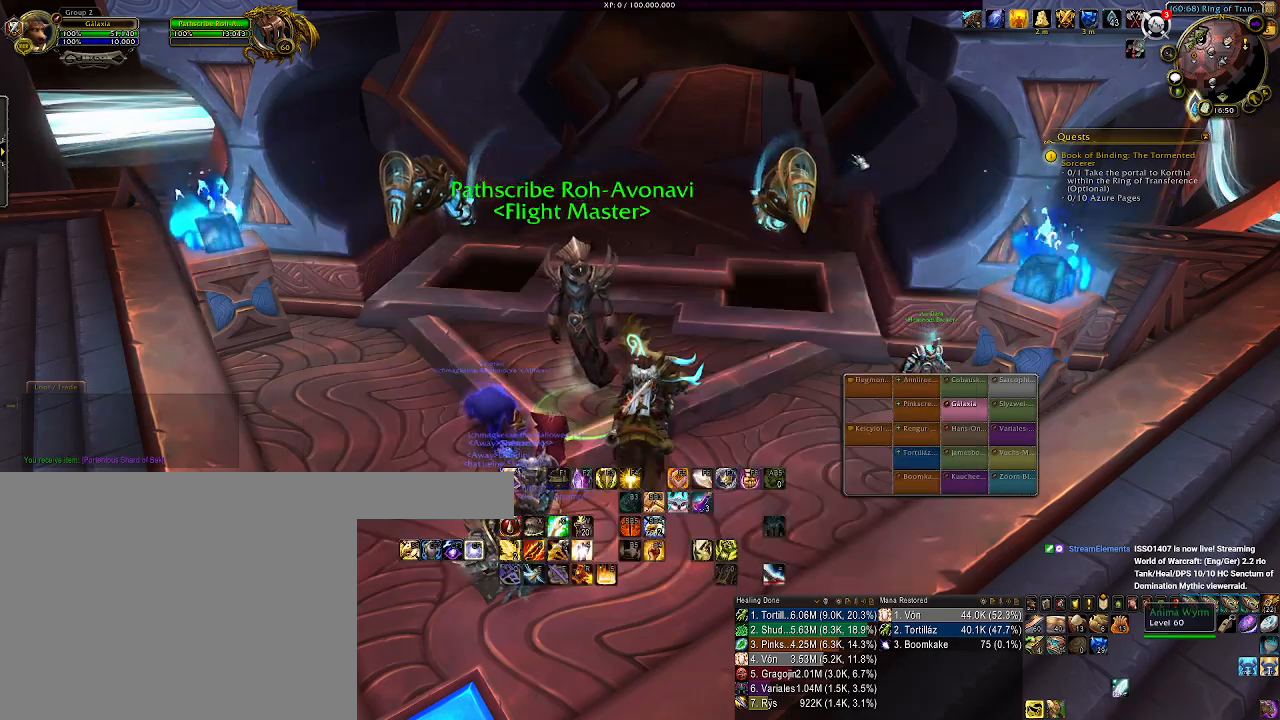
{"keys": [], "mouse": [], "events": [[17, "tab", "down"], [167, "tab", "up"]]}